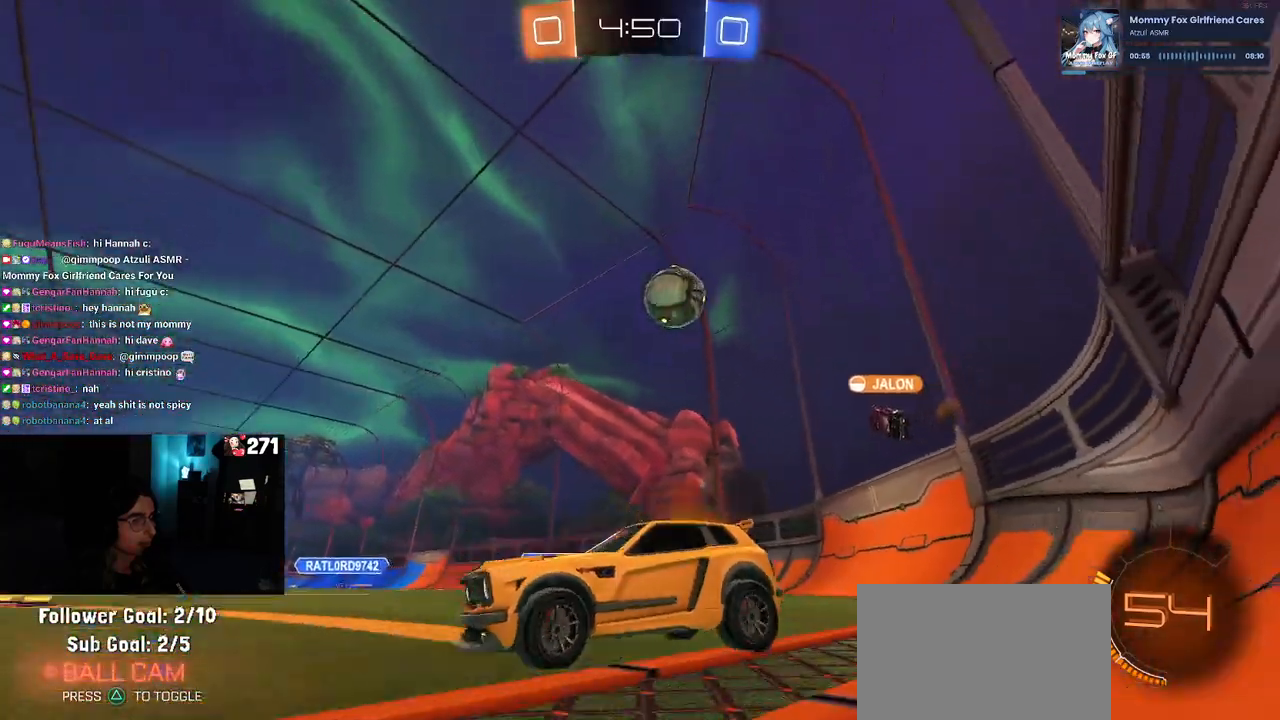
Gameplay with a controller (PlayStation layout); each line is a JSON object with the inputs held at the frame after it. "events" lists button and stick changes between this image and that frame as [ms after this image, input, new state], when the widget could be followed in between.
{"buttons": ["R2"], "left_stick": "right", "right_stick": "center", "events": [[67, "R2", "down"], [117, "L2", "up"], [367, "left_stick", "center"], [417, "left_stick", "right"]]}
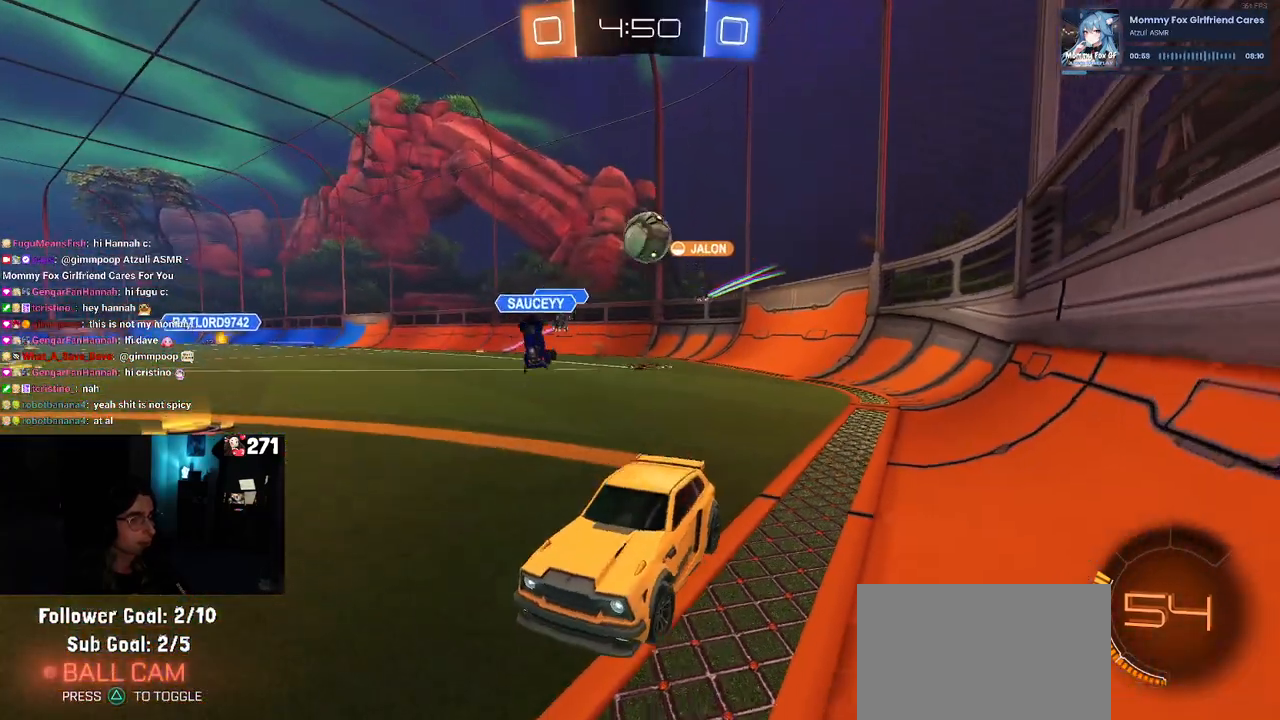
{"buttons": [], "left_stick": "right", "right_stick": "center", "events": [[33, "SQUARE", "down"], [183, "SQUARE", "up"], [483, "R2", "up"]]}
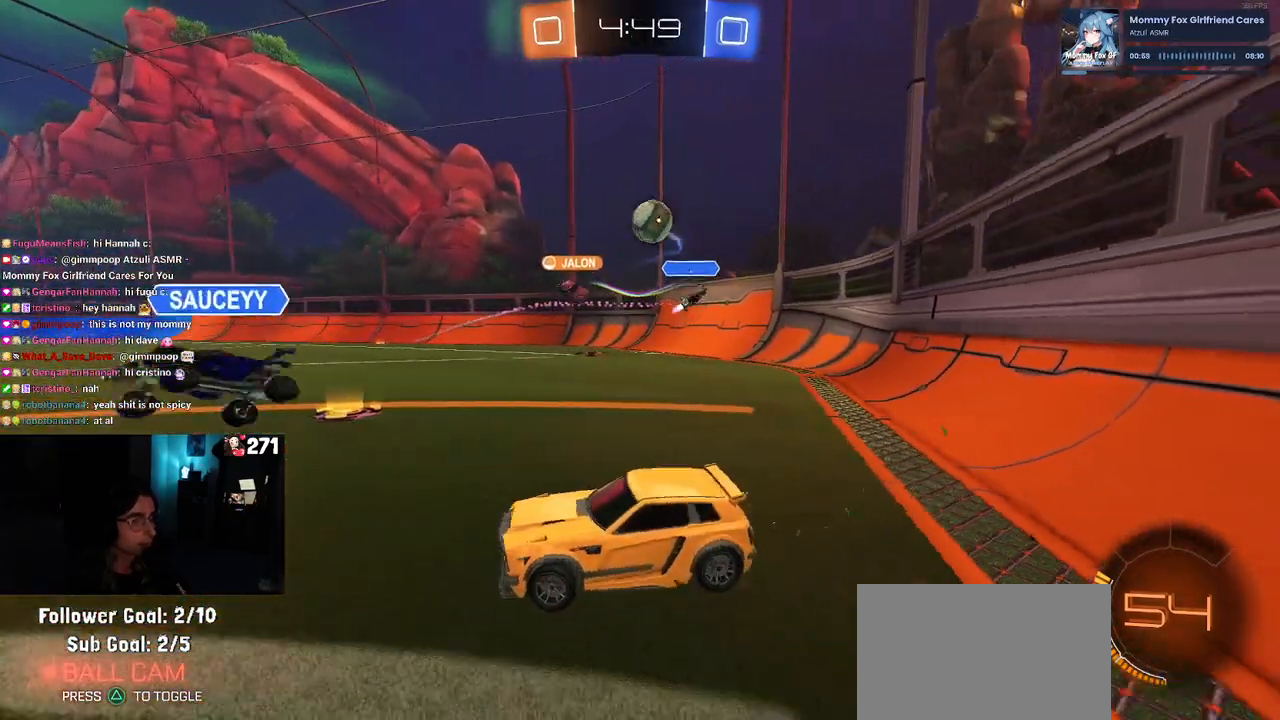
{"buttons": ["R1", "R2"], "left_stick": "center", "right_stick": "center", "events": [[100, "R2", "down"], [183, "left_stick", "center"], [233, "left_stick", "left"], [333, "R1", "down"], [467, "left_stick", "center"]]}
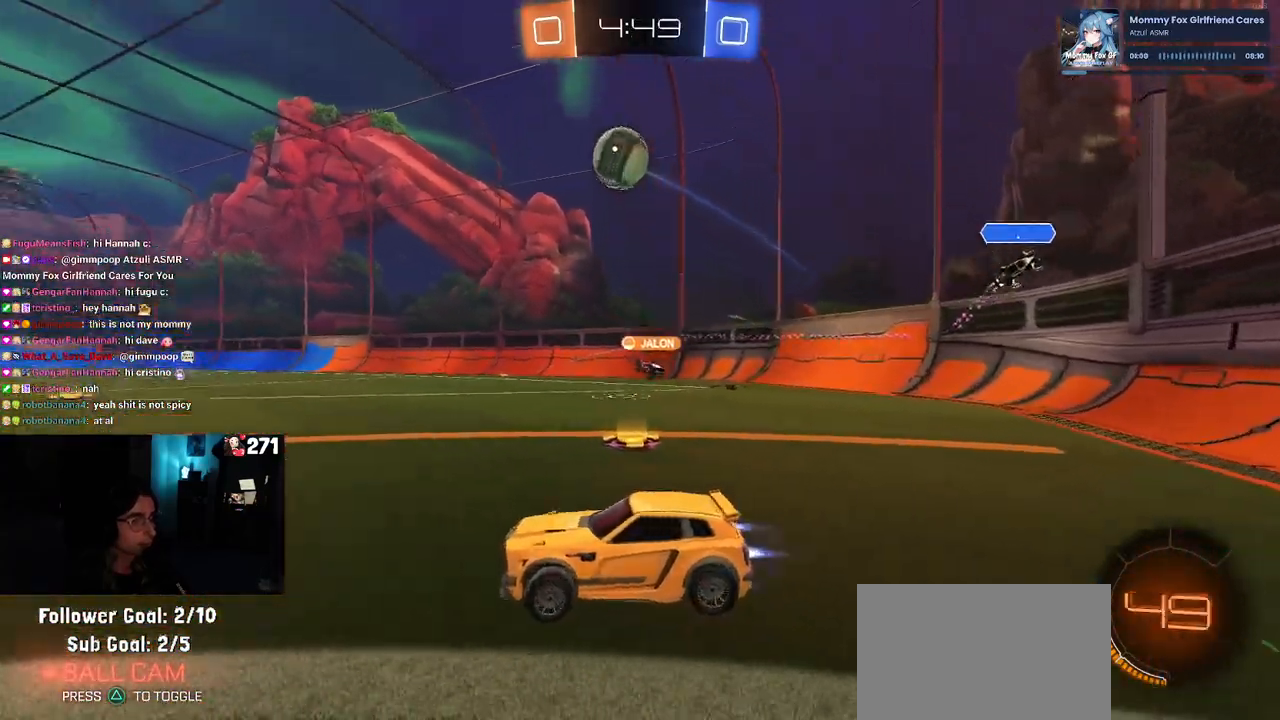
{"buttons": ["R2"], "left_stick": "right", "right_stick": "center", "events": [[100, "CROSS", "down"], [100, "left_stick", "down-left"], [250, "CROSS", "up"], [250, "left_stick", "right"], [300, "CROSS", "down"], [450, "CROSS", "up"], [450, "R1", "up"]]}
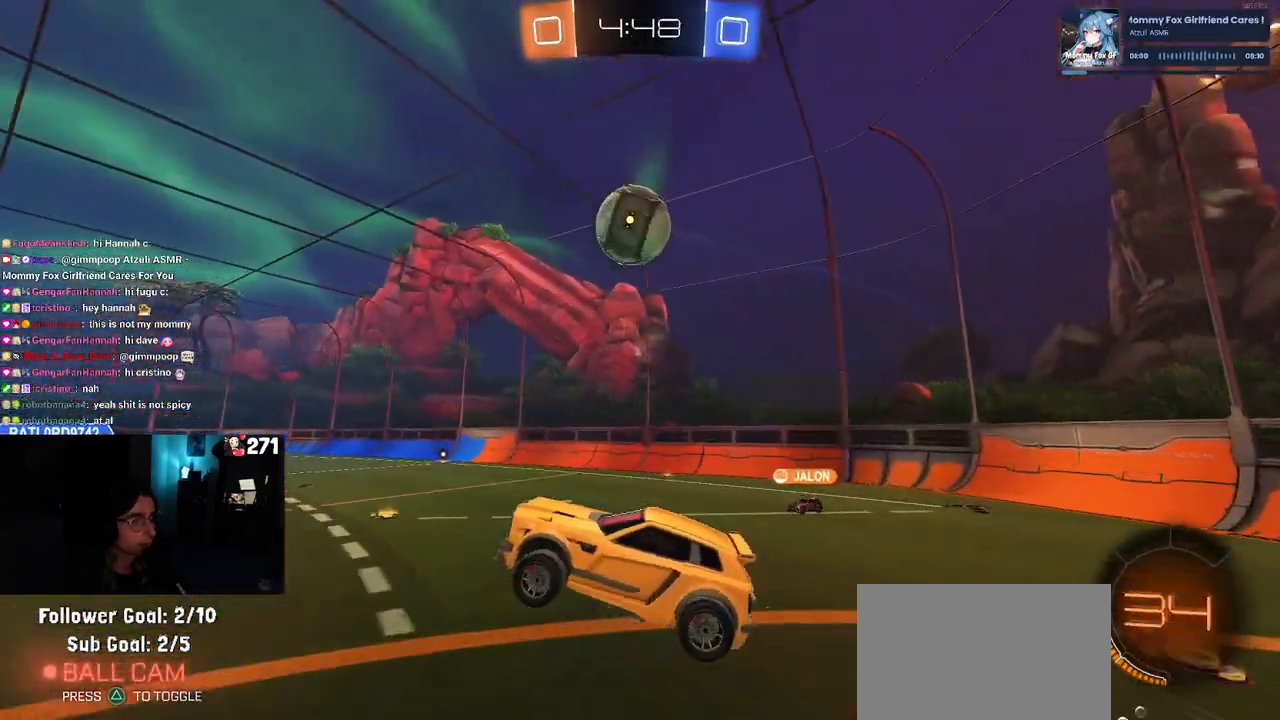
{"buttons": ["R1"], "left_stick": "left", "right_stick": "center", "events": [[100, "left_stick", "up"], [117, "L1", "down"], [183, "left_stick", "down-left"], [217, "R2", "up"], [433, "R1", "down"], [433, "left_stick", "left"], [483, "L1", "up"]]}
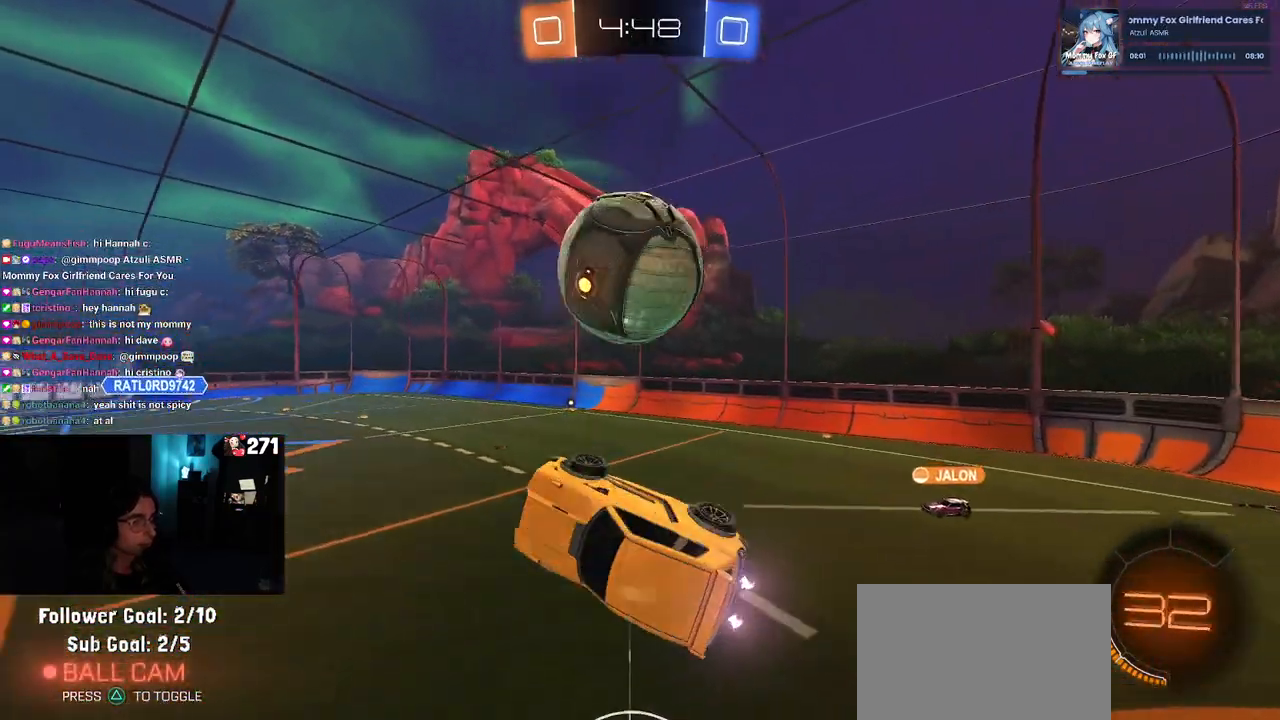
{"buttons": ["L1", "R1"], "left_stick": "left", "right_stick": "center", "events": [[67, "R1", "up"], [250, "L1", "down"], [467, "R1", "down"]]}
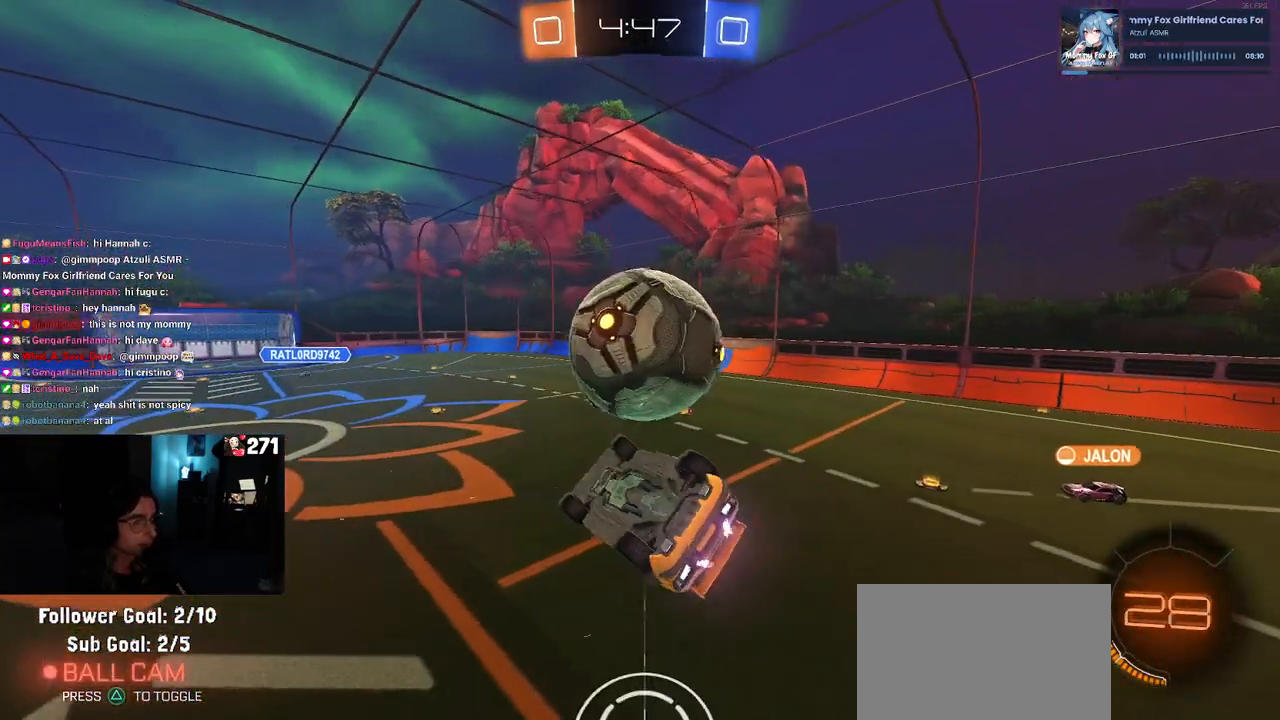
{"buttons": [], "left_stick": "center", "right_stick": "center", "events": [[183, "left_stick", "down-right"], [250, "R1", "up"], [283, "L1", "up"], [367, "left_stick", "center"]]}
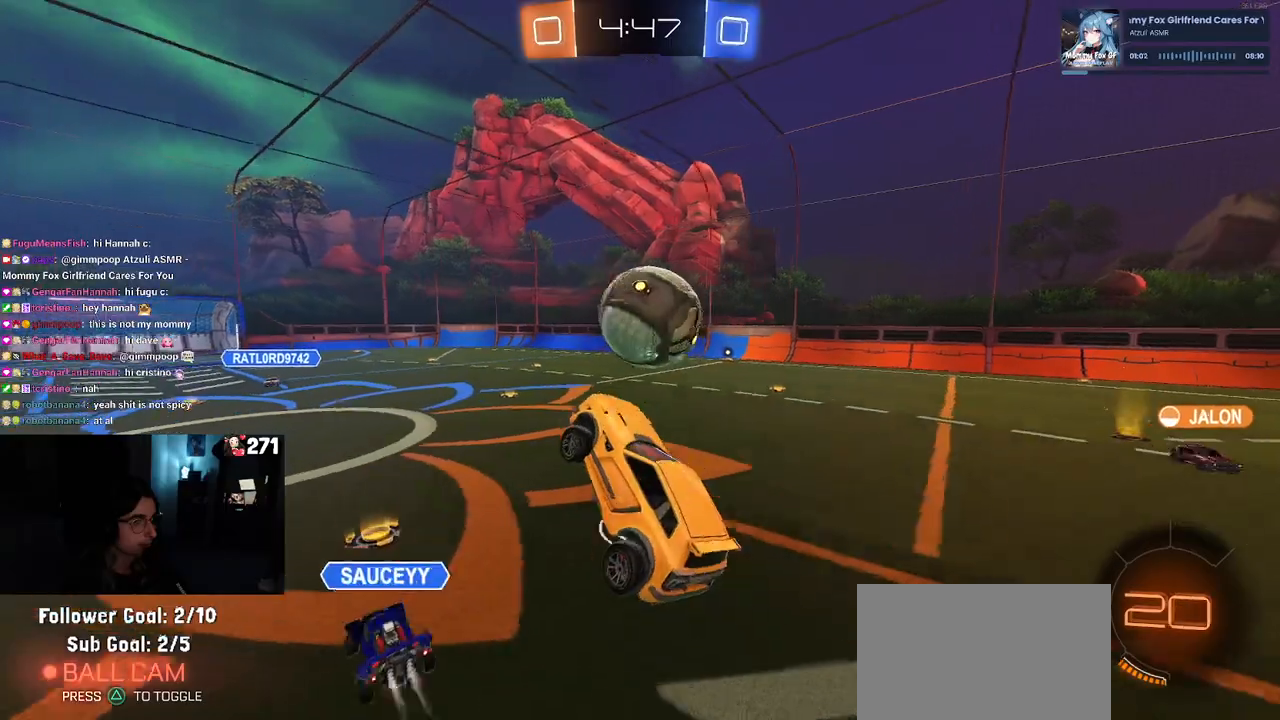
{"buttons": ["R2"], "left_stick": "right", "right_stick": "center", "events": [[267, "left_stick", "up"], [300, "R2", "down"], [367, "CROSS", "down"], [433, "CROSS", "up"], [500, "left_stick", "right"]]}
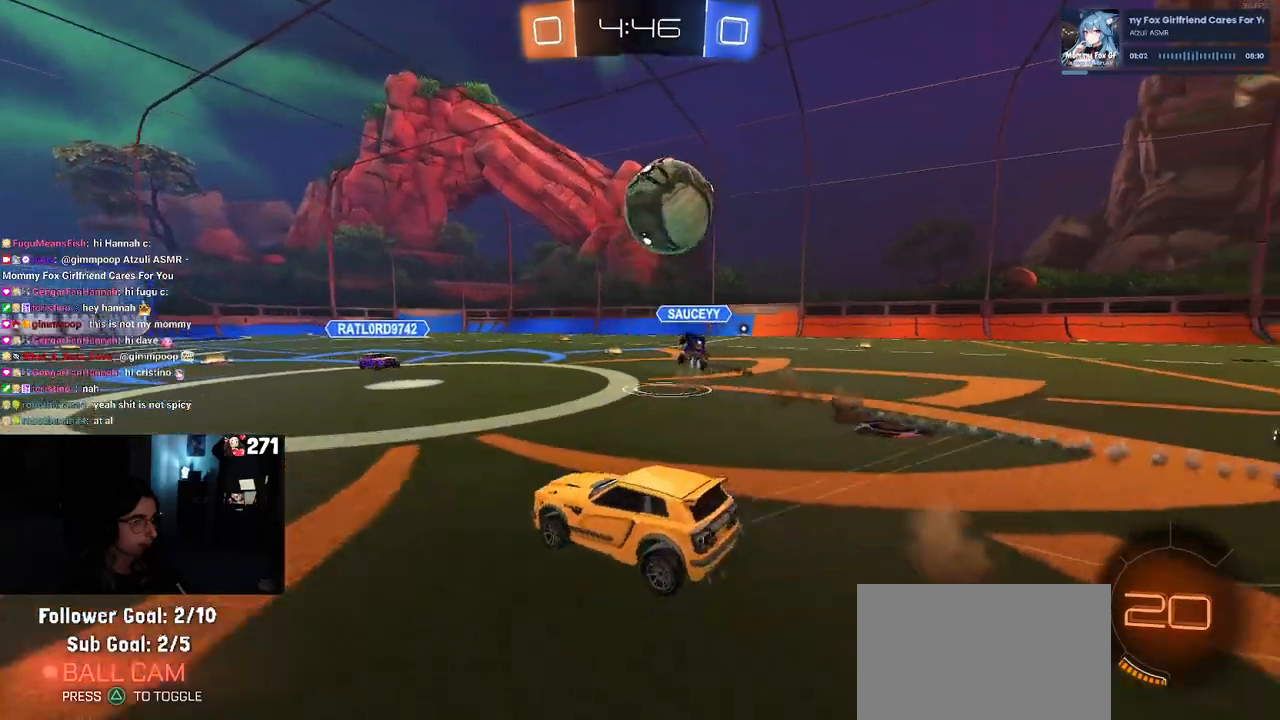
{"buttons": ["R2"], "left_stick": "left", "right_stick": "center", "events": [[183, "R2", "up"], [200, "left_stick", "left"], [267, "L2", "down"], [450, "R2", "down"], [467, "L2", "up"]]}
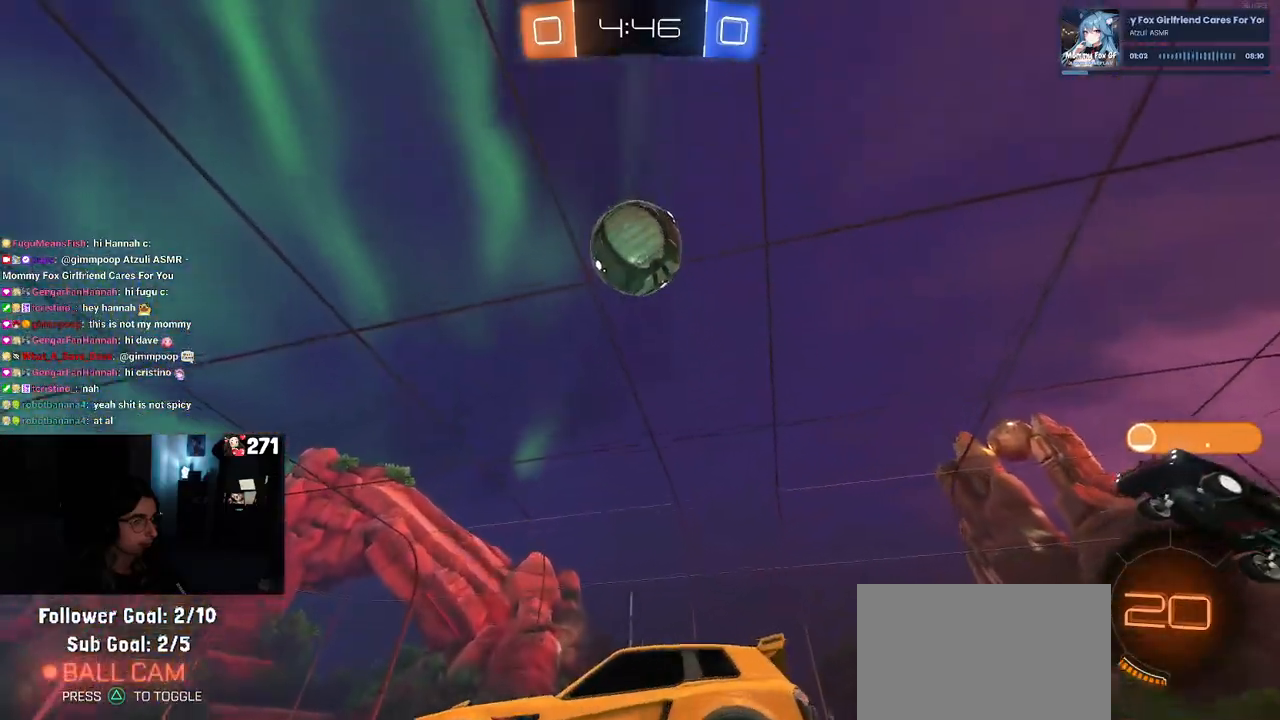
{"buttons": ["TRIANGLE", "R2"], "left_stick": "right", "right_stick": "center", "events": [[183, "TRIANGLE", "down"], [300, "TRIANGLE", "up"], [400, "TRIANGLE", "down"], [400, "left_stick", "center"], [500, "left_stick", "right"]]}
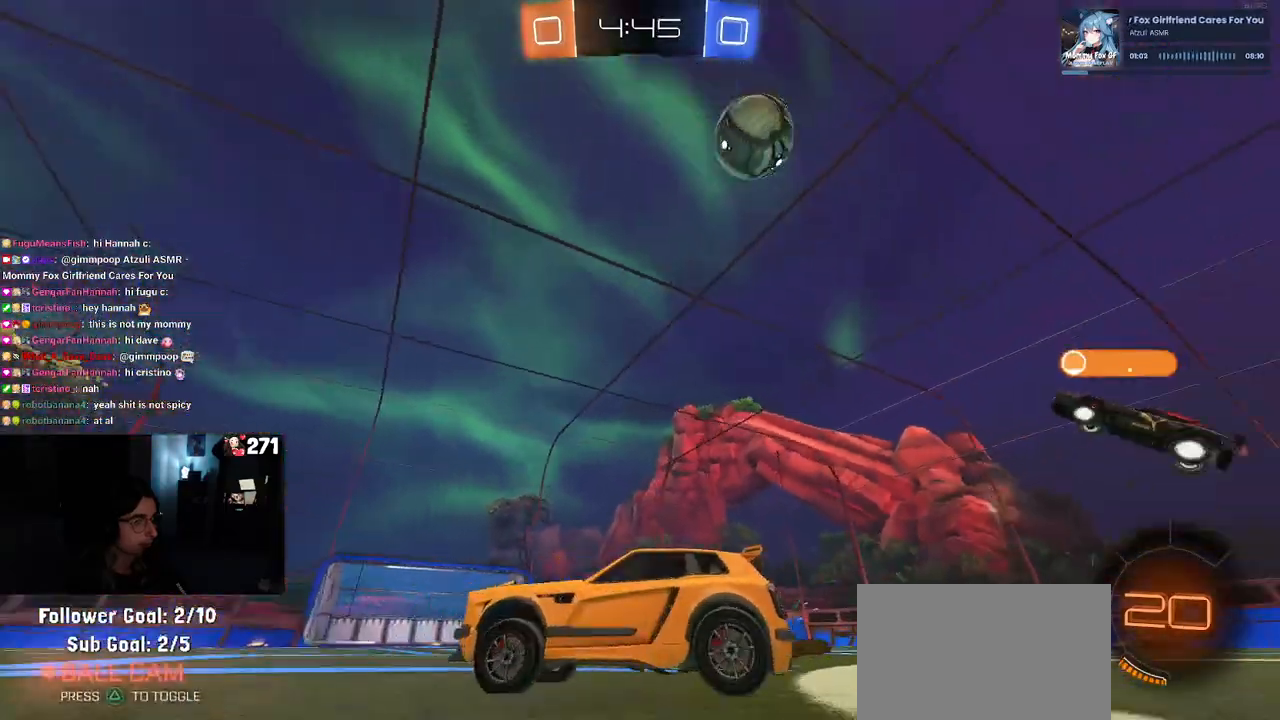
{"buttons": [], "left_stick": "right", "right_stick": "center", "events": [[17, "TRIANGLE", "up"], [200, "left_stick", "center"], [283, "left_stick", "right"], [367, "R2", "up"], [417, "left_stick", "center"], [500, "left_stick", "right"]]}
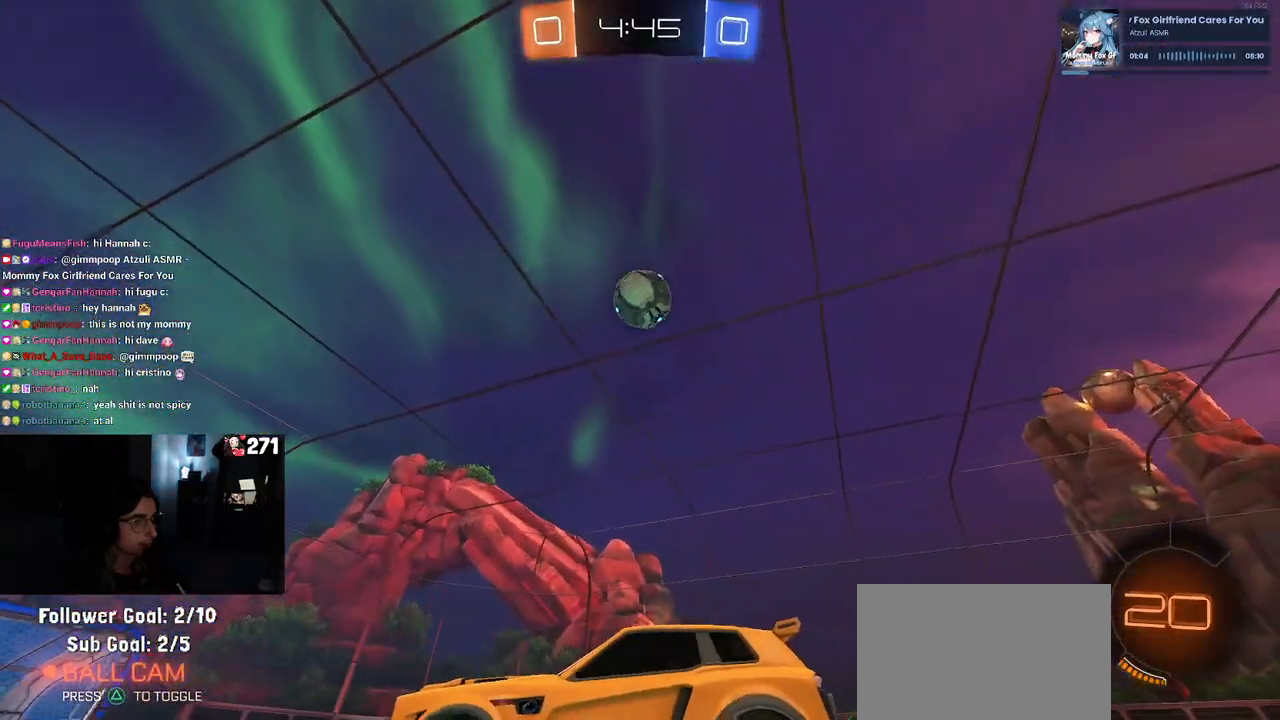
{"buttons": ["R2"], "left_stick": "right", "right_stick": "center", "events": [[33, "R2", "down"], [200, "left_stick", "center"], [317, "CROSS", "down"], [333, "left_stick", "down"], [467, "CROSS", "up"], [483, "left_stick", "right"]]}
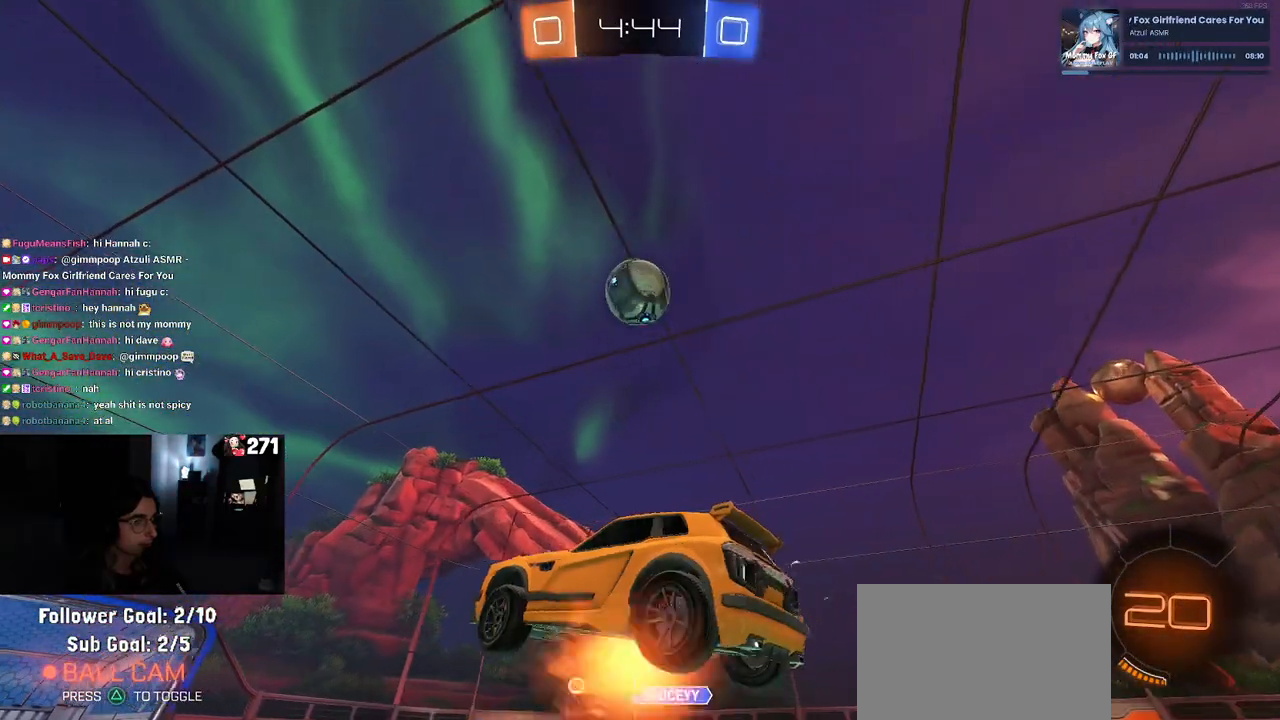
{"buttons": ["R1", "R2"], "left_stick": "left", "right_stick": "center", "events": [[17, "CROSS", "down"], [133, "CROSS", "up"], [217, "left_stick", "up-right"], [250, "R1", "down"], [267, "L1", "down"], [350, "left_stick", "left"], [400, "L1", "up"]]}
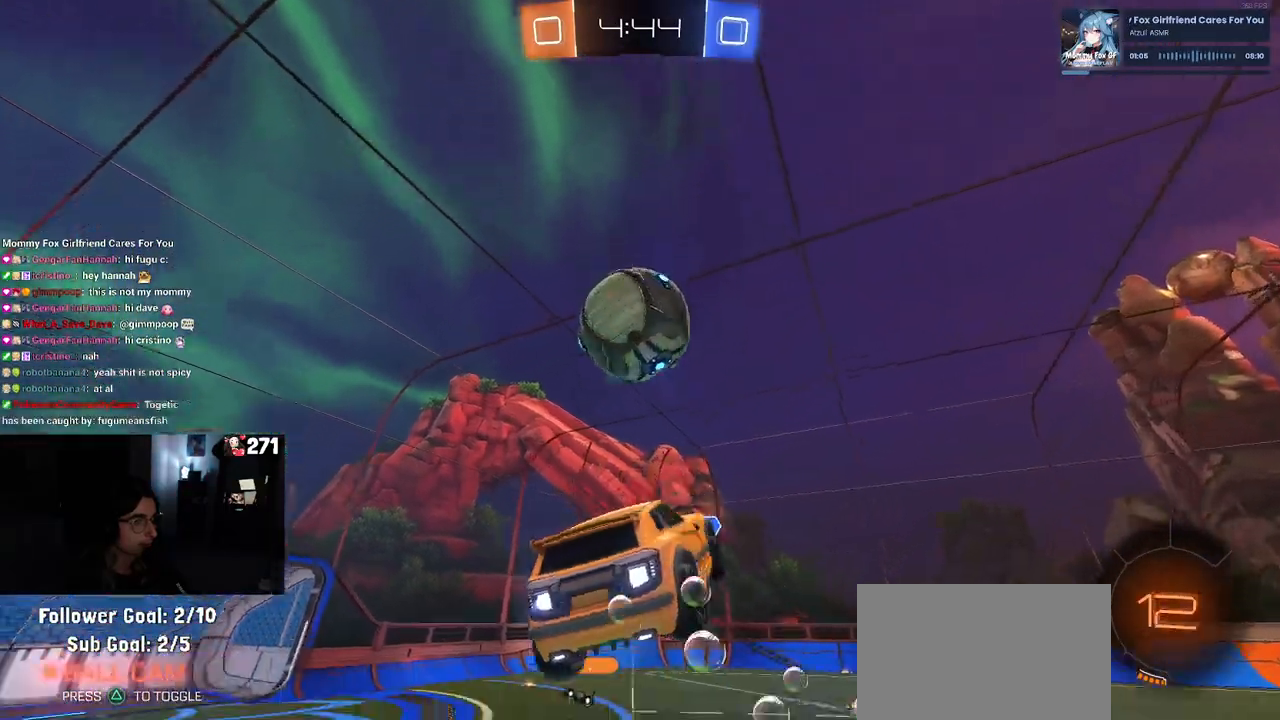
{"buttons": ["R2"], "left_stick": "center", "right_stick": "center", "events": [[17, "left_stick", "down-left"], [167, "left_stick", "up-left"], [333, "R1", "up"], [350, "left_stick", "center"]]}
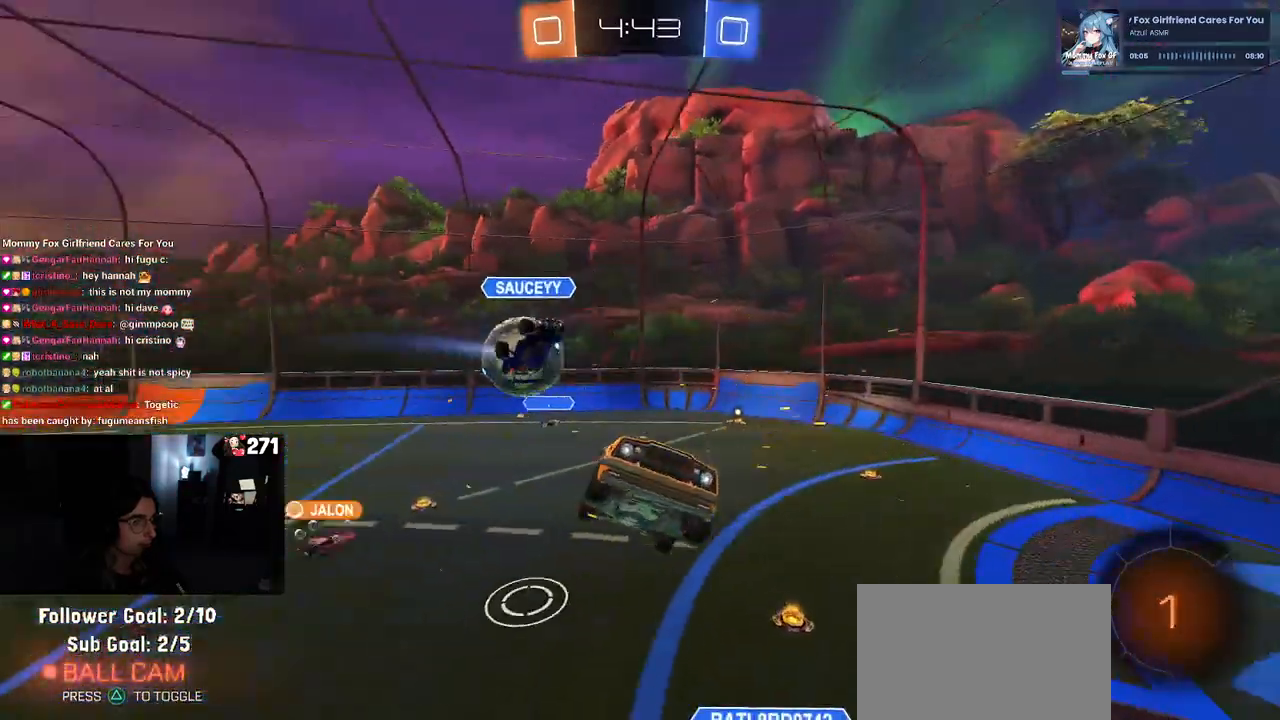
{"buttons": ["R2"], "left_stick": "center", "right_stick": "center", "events": [[150, "TRIANGLE", "down"], [250, "TRIANGLE", "up"], [250, "left_stick", "up"], [483, "left_stick", "center"]]}
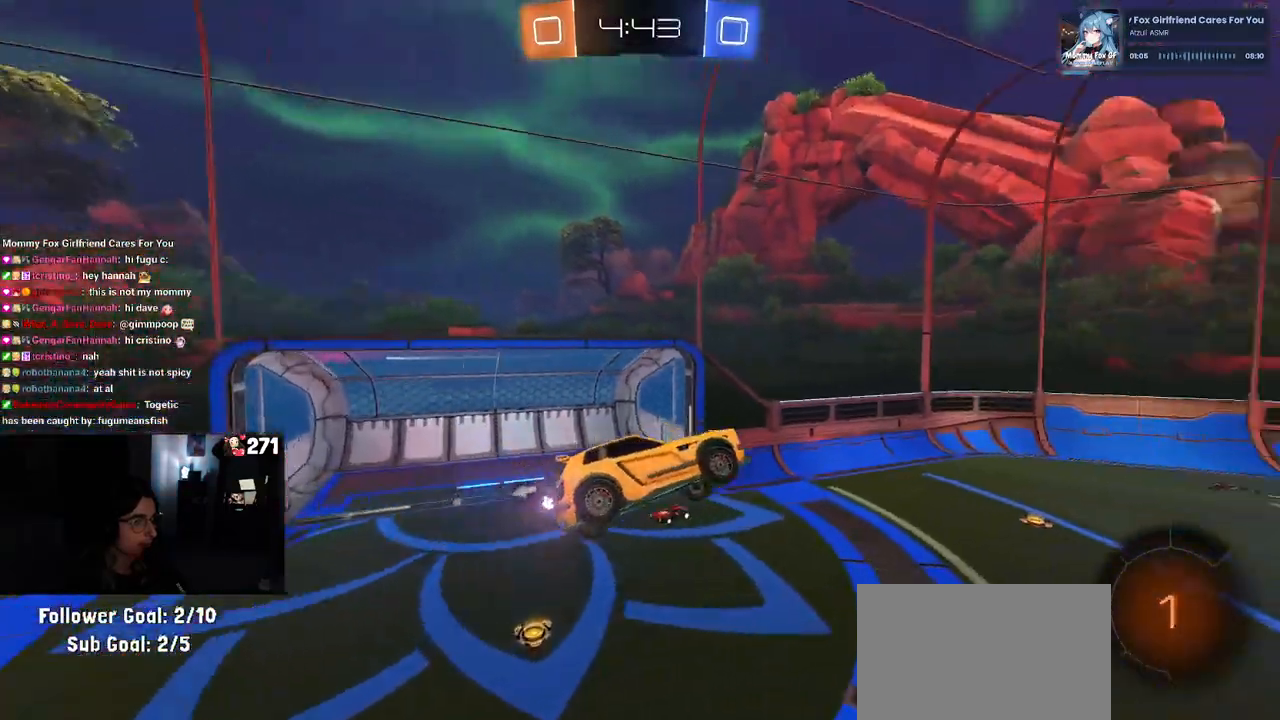
{"buttons": ["SQUARE", "R2"], "left_stick": "down-right", "right_stick": "center", "events": [[150, "left_stick", "up"], [333, "left_stick", "down-right"], [350, "SQUARE", "down"]]}
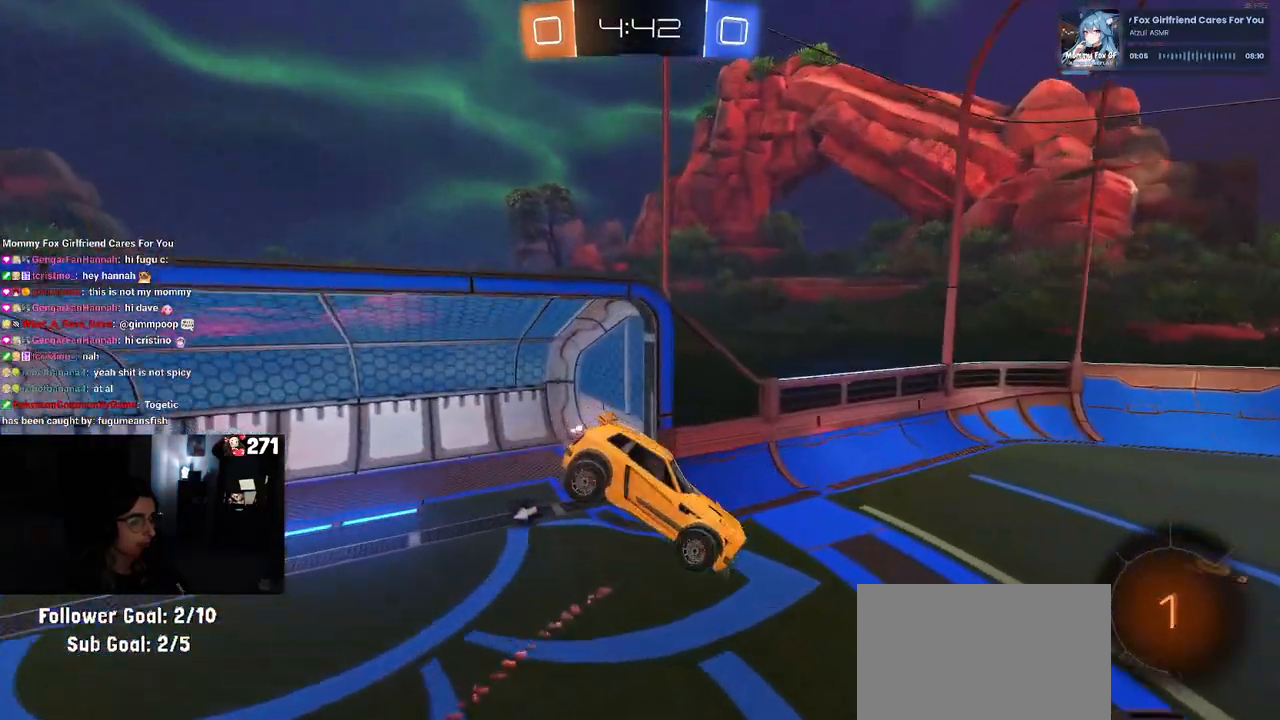
{"buttons": ["R2"], "left_stick": "center", "right_stick": "center", "events": [[83, "left_stick", "center"], [117, "SQUARE", "up"], [200, "left_stick", "left"], [250, "TRIANGLE", "down"], [367, "TRIANGLE", "up"], [483, "left_stick", "center"]]}
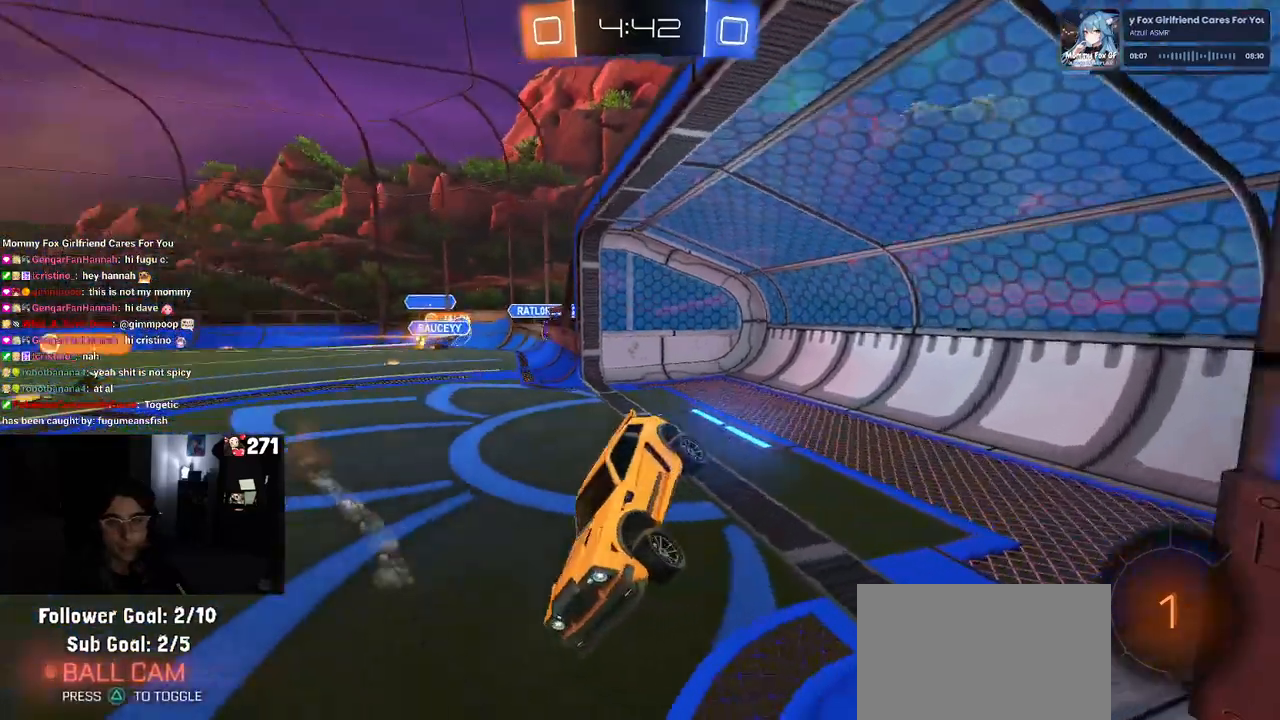
{"buttons": ["R2"], "left_stick": "center", "right_stick": "center", "events": []}
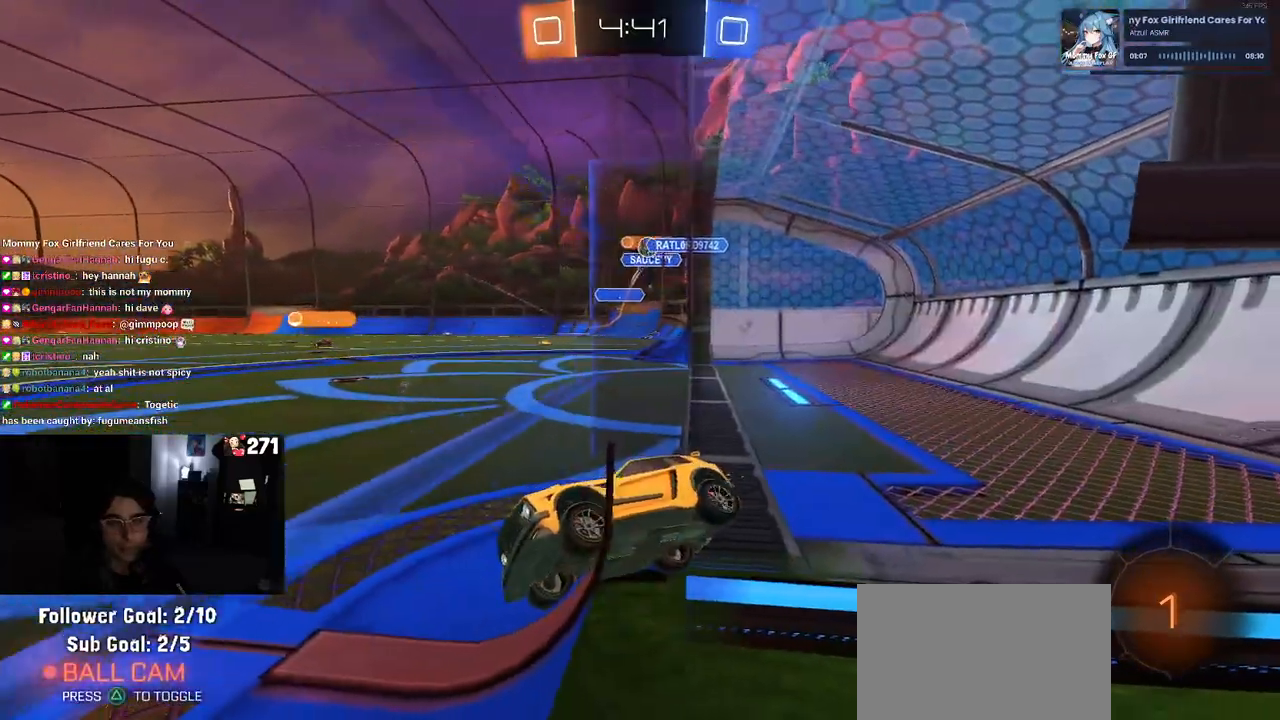
{"buttons": ["R2"], "left_stick": "right", "right_stick": "center", "events": [[100, "TRIANGLE", "down"], [267, "TRIANGLE", "up"], [267, "left_stick", "right"]]}
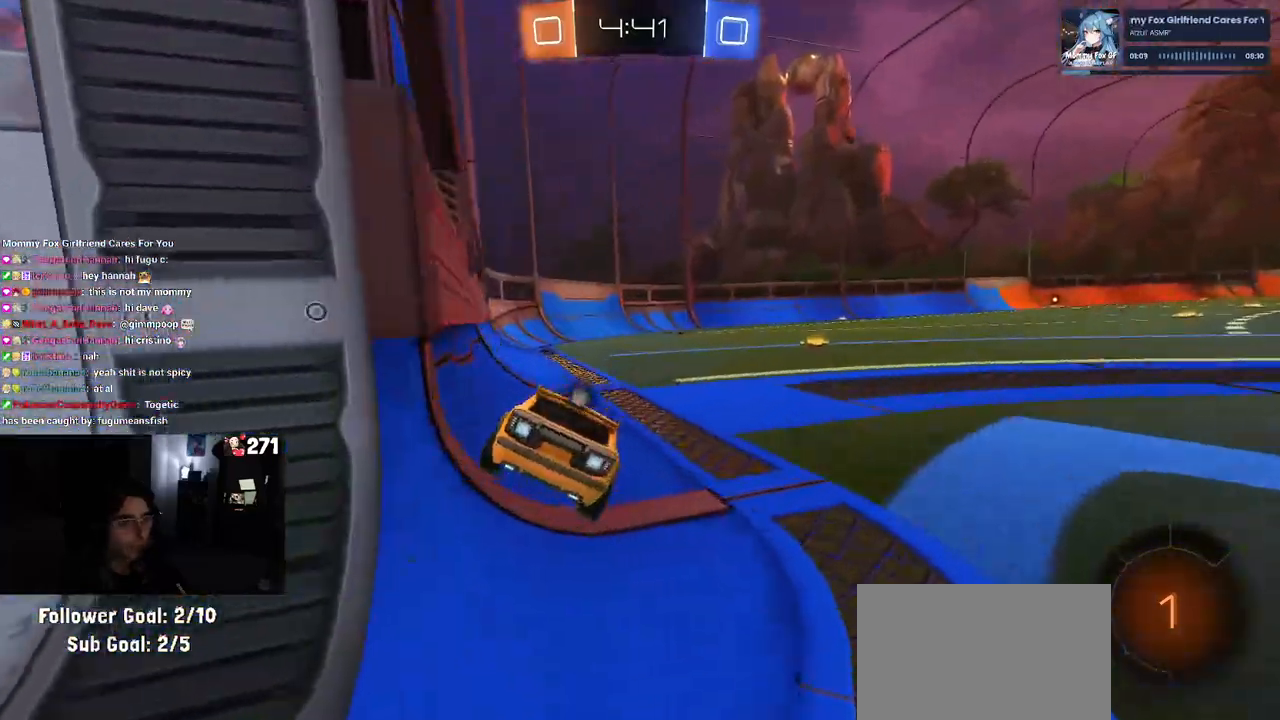
{"buttons": ["R2"], "left_stick": "center", "right_stick": "center", "events": [[300, "left_stick", "center"]]}
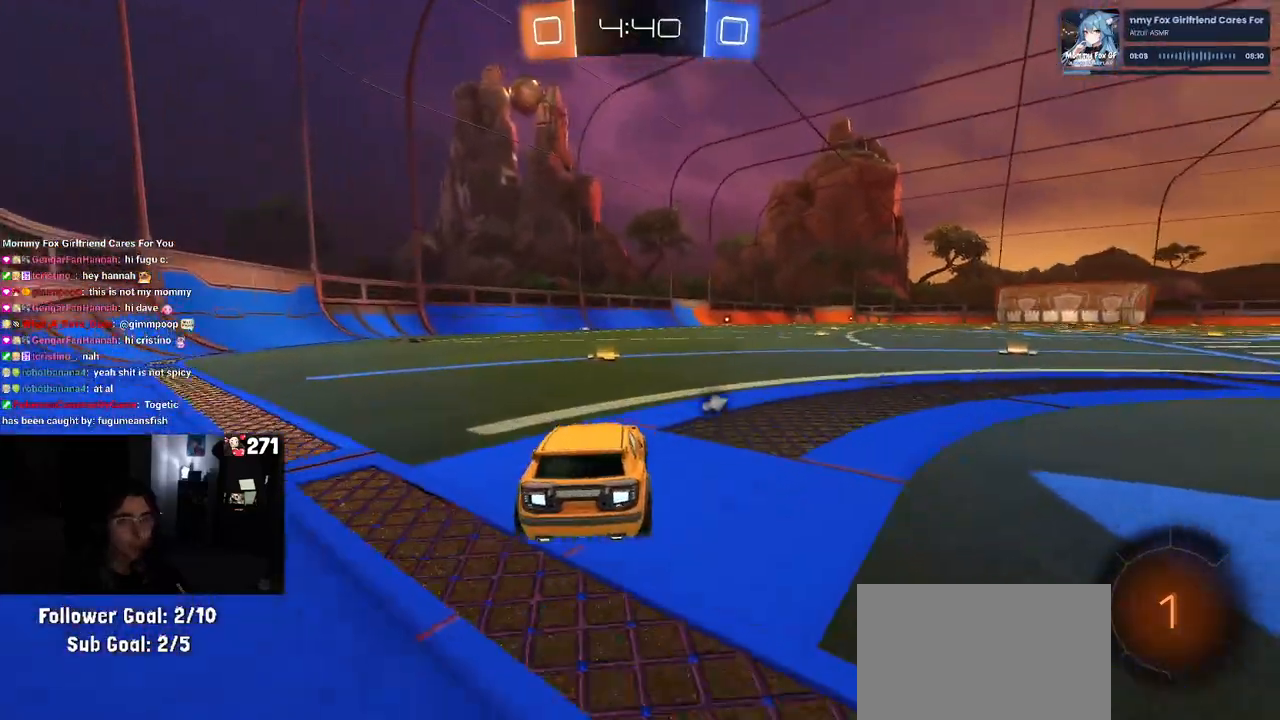
{"buttons": ["R2"], "left_stick": "right", "right_stick": "center", "events": [[500, "left_stick", "right"]]}
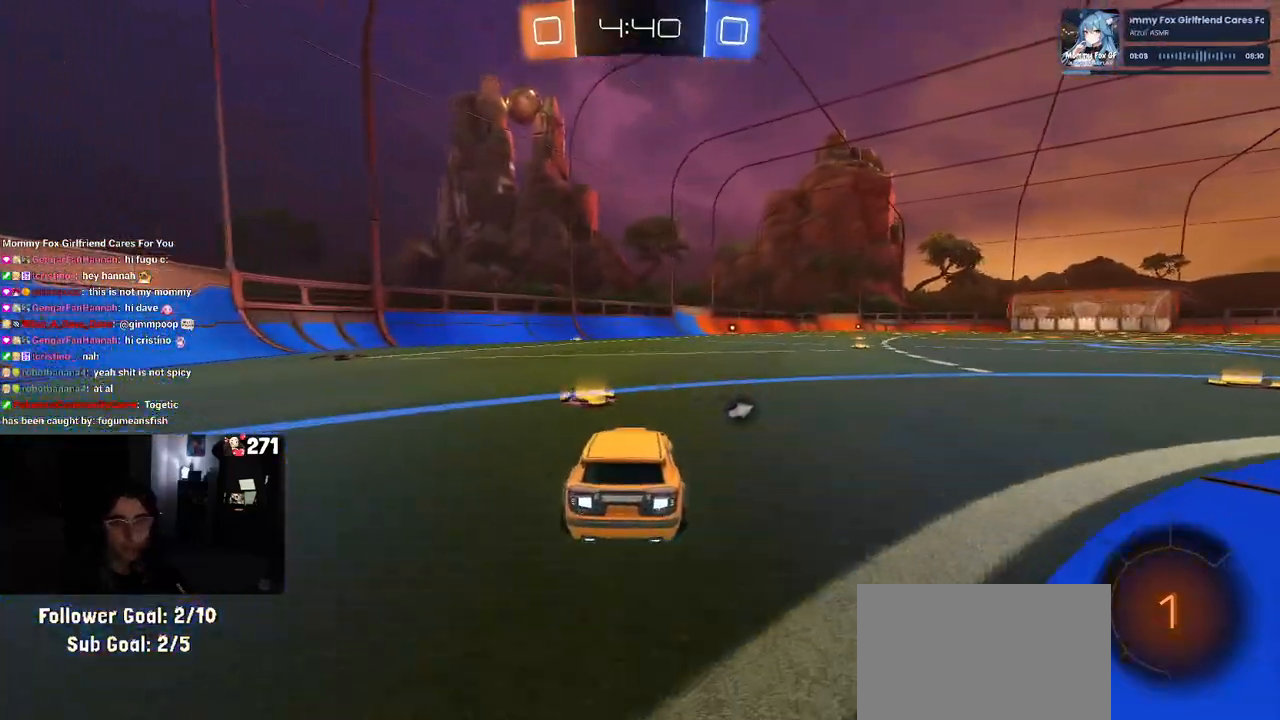
{"buttons": ["SQUARE", "R1", "R2"], "left_stick": "down", "right_stick": "center", "events": [[217, "CROSS", "down"], [217, "R1", "down"], [217, "left_stick", "up"], [300, "left_stick", "up-left"], [317, "CROSS", "up"], [383, "CROSS", "down"], [433, "SQUARE", "down"], [467, "left_stick", "down"], [483, "CROSS", "up"]]}
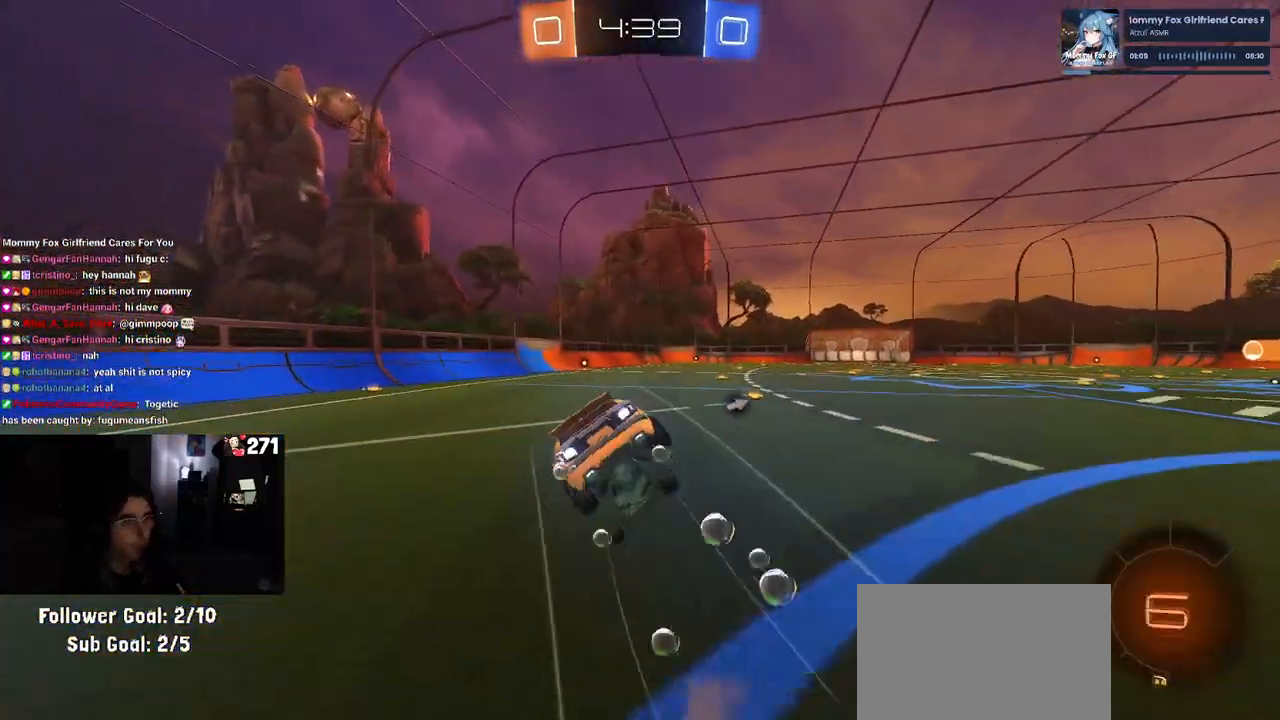
{"buttons": ["SQUARE", "R1", "R2"], "left_stick": "down-left", "right_stick": "center", "events": [[200, "left_stick", "down-left"]]}
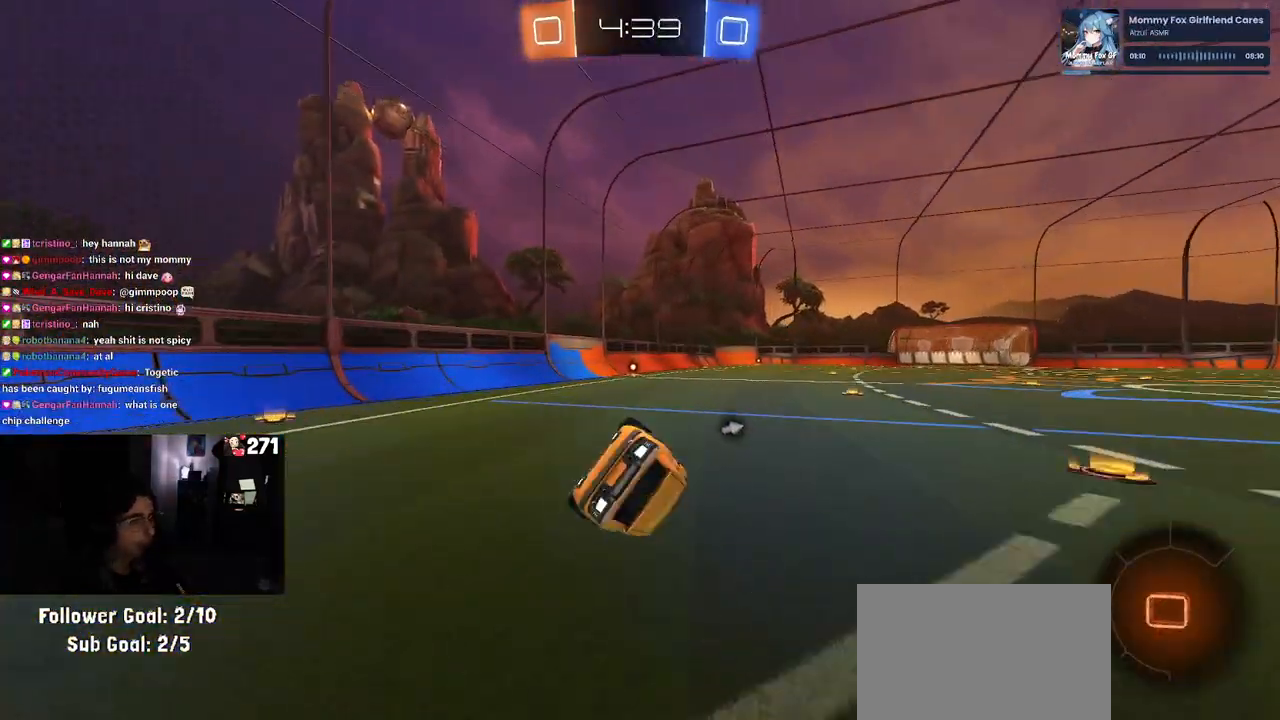
{"buttons": ["CROSS", "R2"], "left_stick": "down", "right_stick": "center", "events": [[233, "R1", "up"], [233, "SQUARE", "up"], [450, "left_stick", "down"], [467, "CROSS", "down"]]}
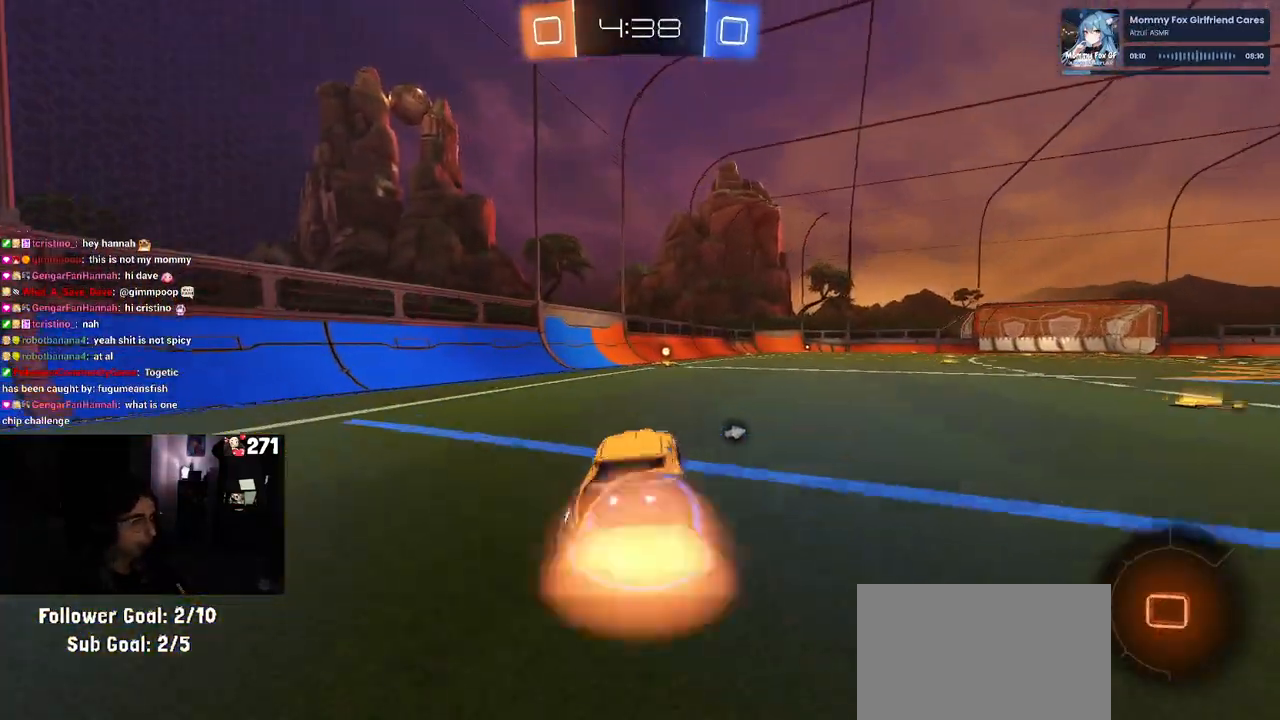
{"buttons": ["R2"], "left_stick": "up-right", "right_stick": "center", "events": [[17, "CROSS", "up"], [333, "left_stick", "up-right"], [367, "CROSS", "down"], [400, "CROSS", "up"]]}
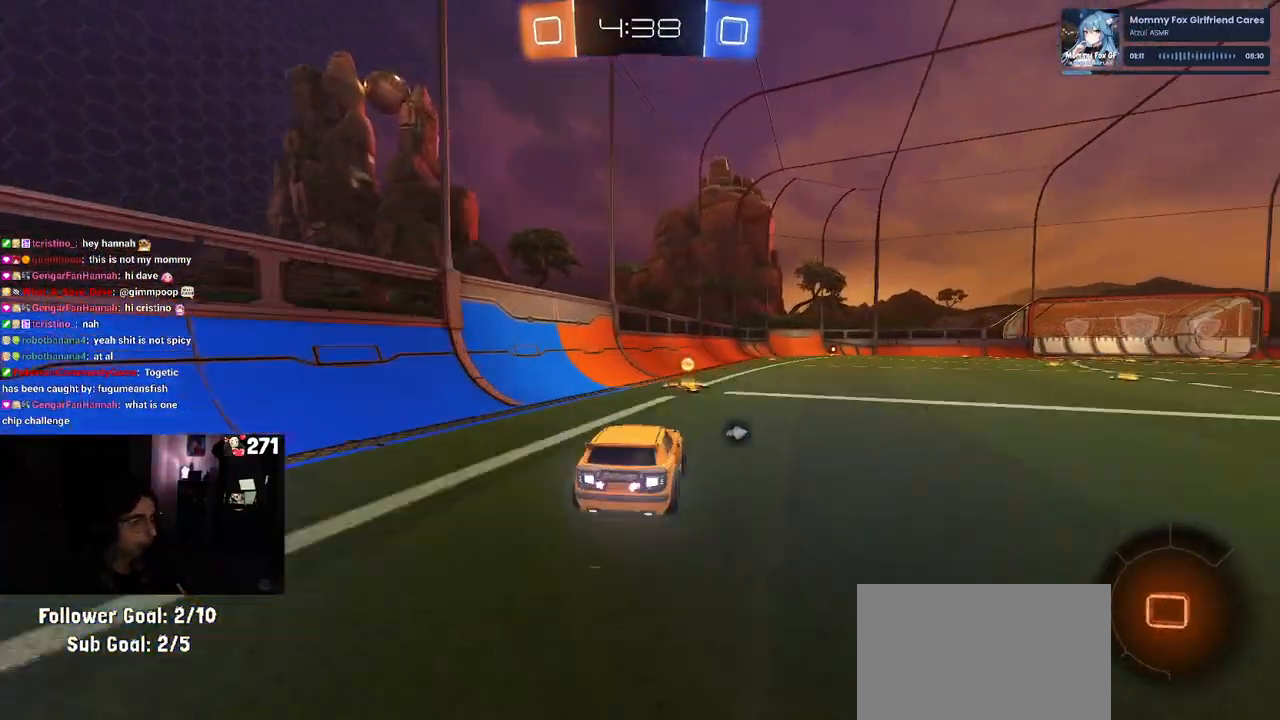
{"buttons": ["TRIANGLE", "R2"], "left_stick": "center", "right_stick": "center", "events": [[17, "left_stick", "center"], [217, "left_stick", "up-right"], [250, "R1", "down"], [283, "CROSS", "down"], [383, "CROSS", "up"], [400, "R1", "up"], [467, "TRIANGLE", "down"], [483, "left_stick", "center"]]}
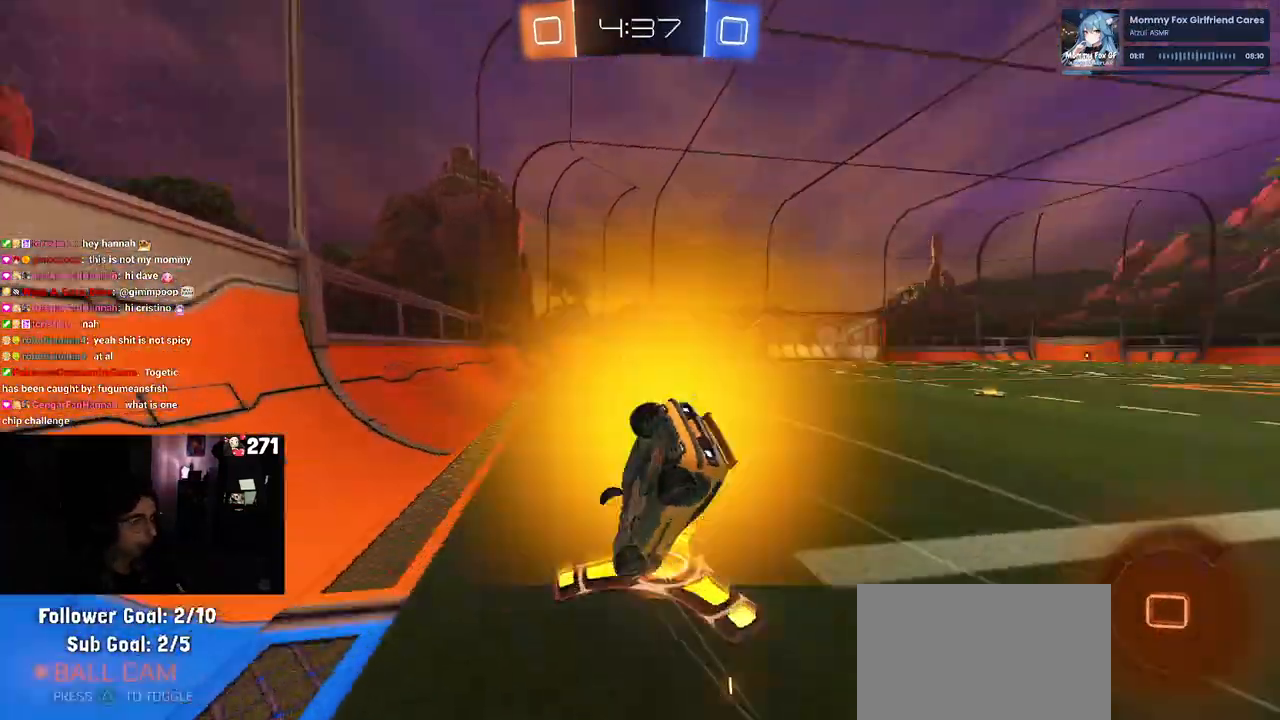
{"buttons": ["R1", "R2"], "left_stick": "down-right", "right_stick": "center", "events": [[50, "TRIANGLE", "up"], [167, "left_stick", "right"], [233, "SQUARE", "down"], [417, "R1", "down"], [417, "left_stick", "down-right"], [467, "SQUARE", "up"]]}
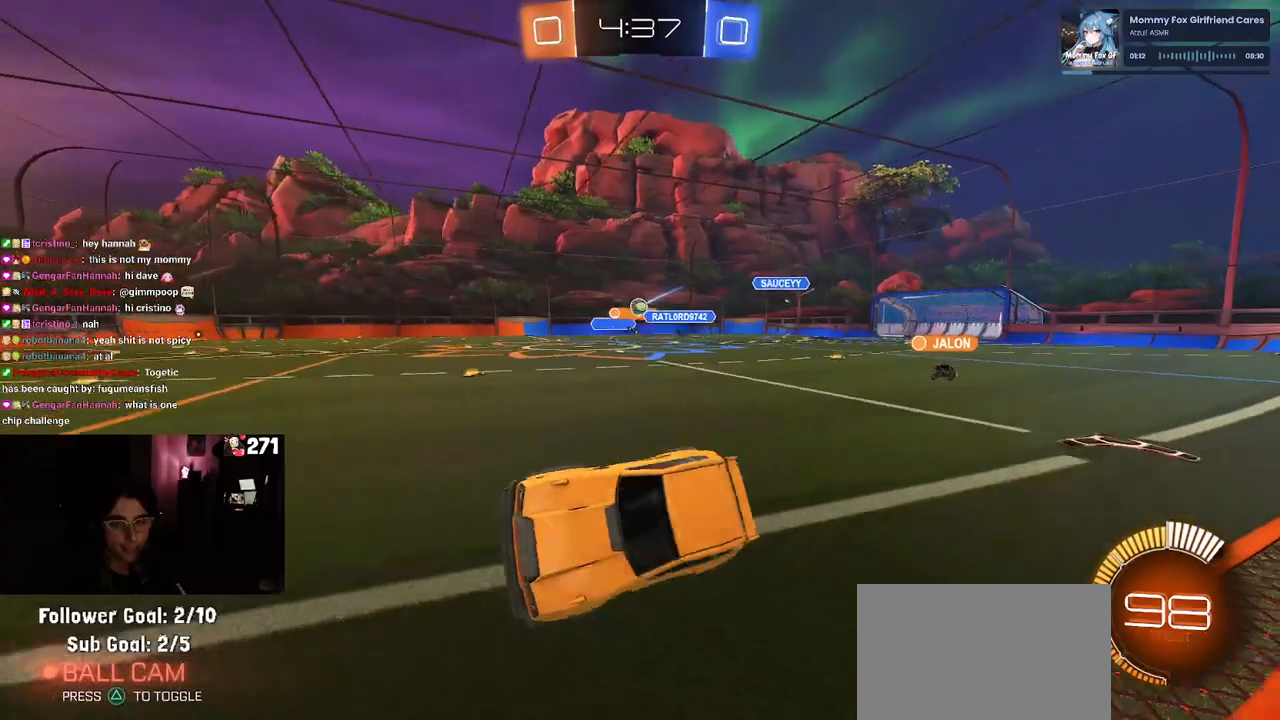
{"buttons": ["R2"], "left_stick": "right", "right_stick": "center", "events": [[33, "left_stick", "down-left"], [150, "left_stick", "center"], [233, "left_stick", "right"], [417, "R1", "up"]]}
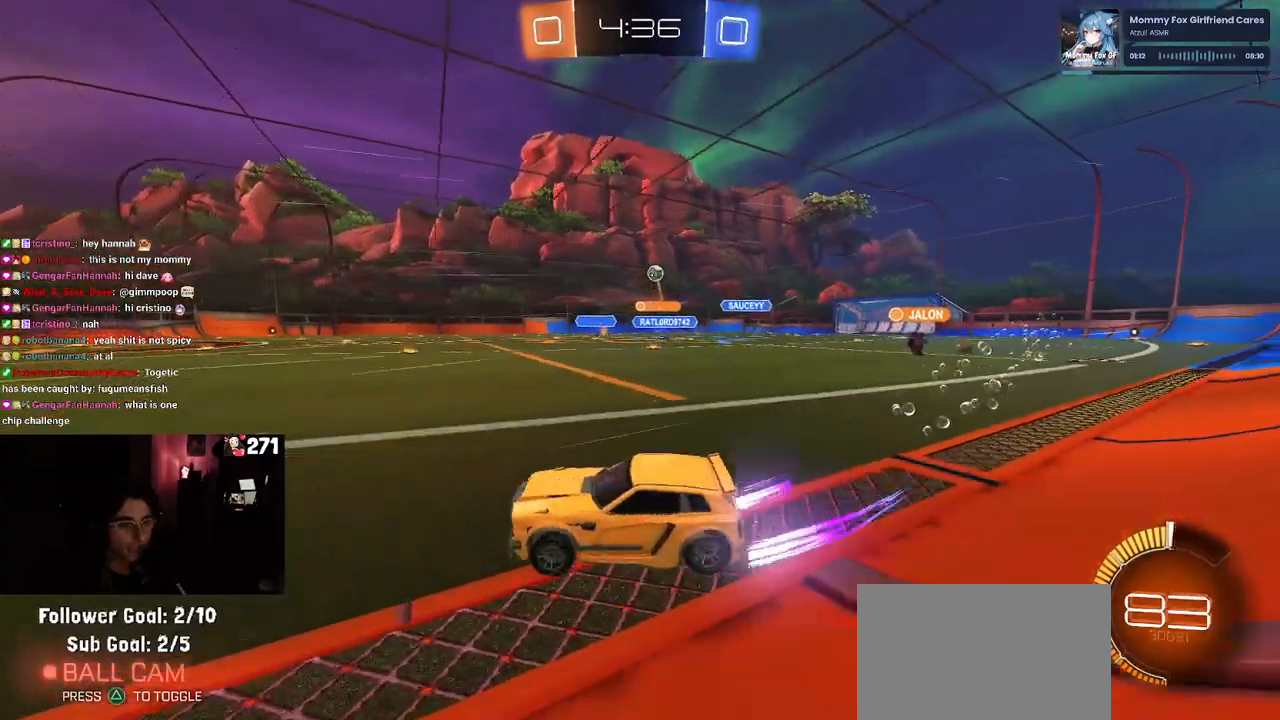
{"buttons": ["R2"], "left_stick": "center", "right_stick": "center", "events": [[33, "left_stick", "center"], [183, "left_stick", "right"], [483, "left_stick", "center"]]}
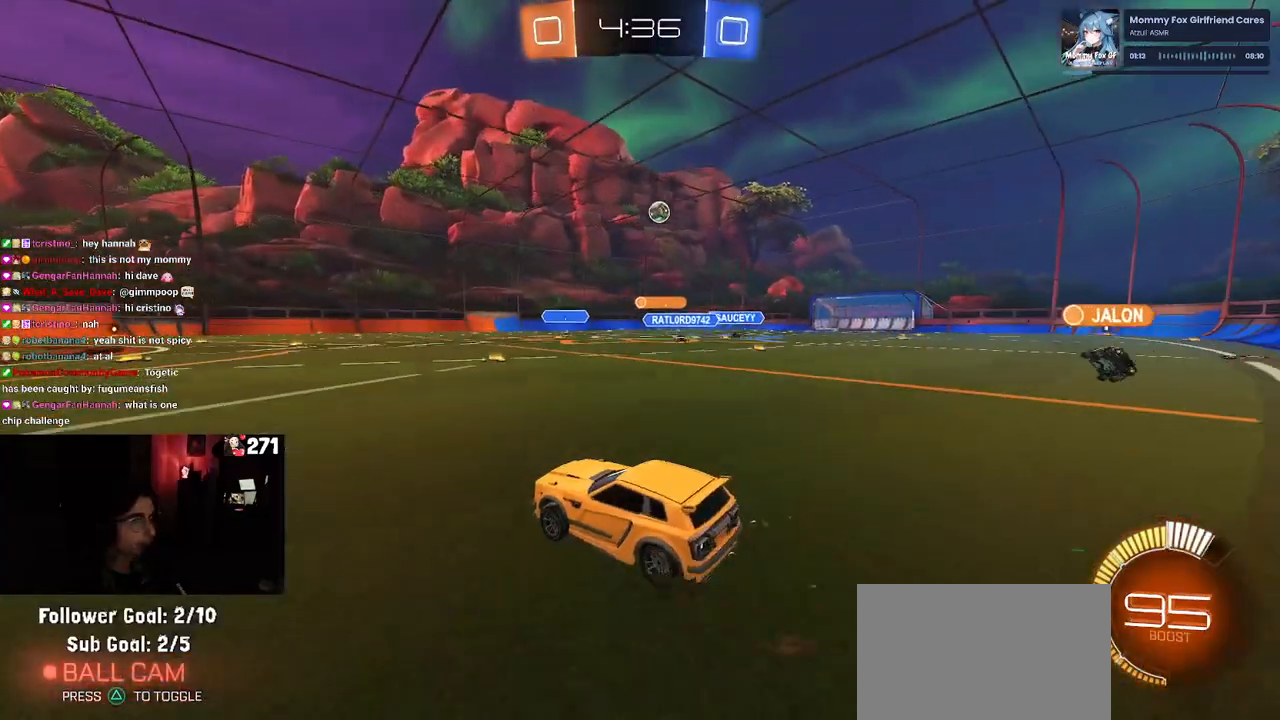
{"buttons": ["R2"], "left_stick": "left", "right_stick": "center", "events": [[50, "left_stick", "left"]]}